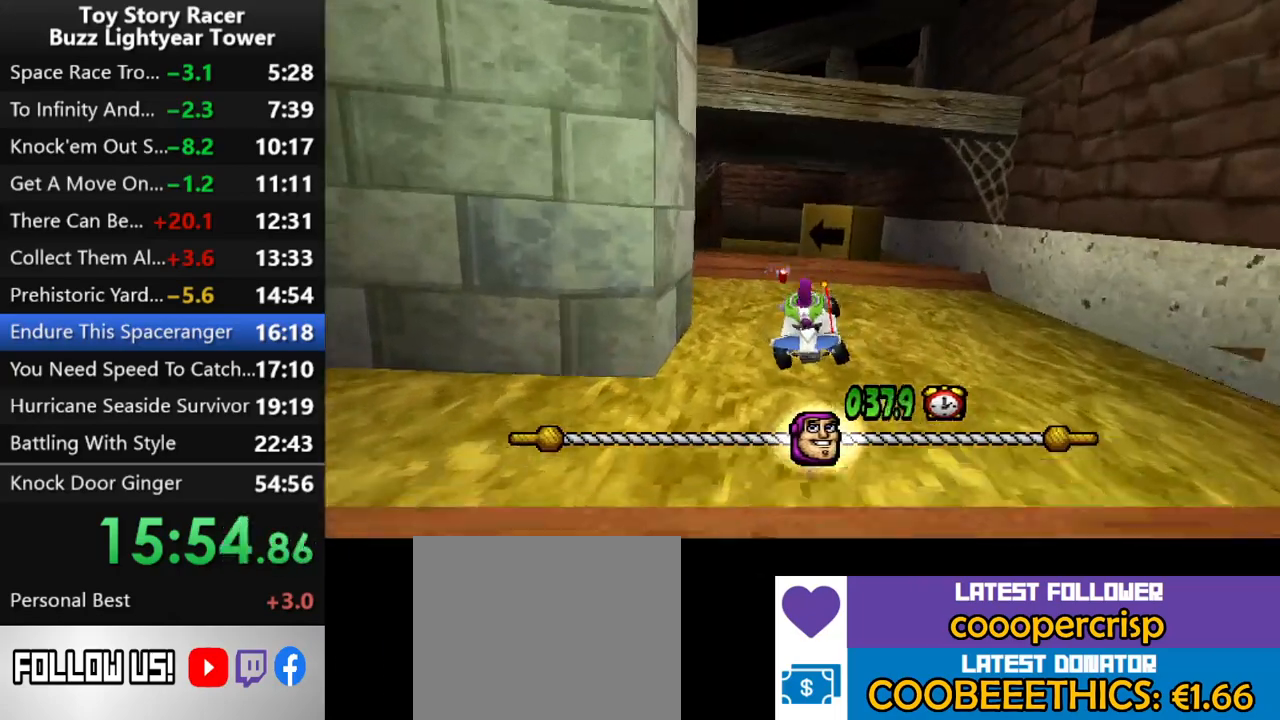
Gameplay with a controller (PlayStation layout); each line is a JSON object with the inputs held at the frame after it. "events" lists button and stick changes between this image and that frame as [ms after this image, input, new state], when the widget could be followed in between. Not read: L3 R3.
{"buttons": ["CROSS"], "left_stick": "center", "right_stick": "down"}
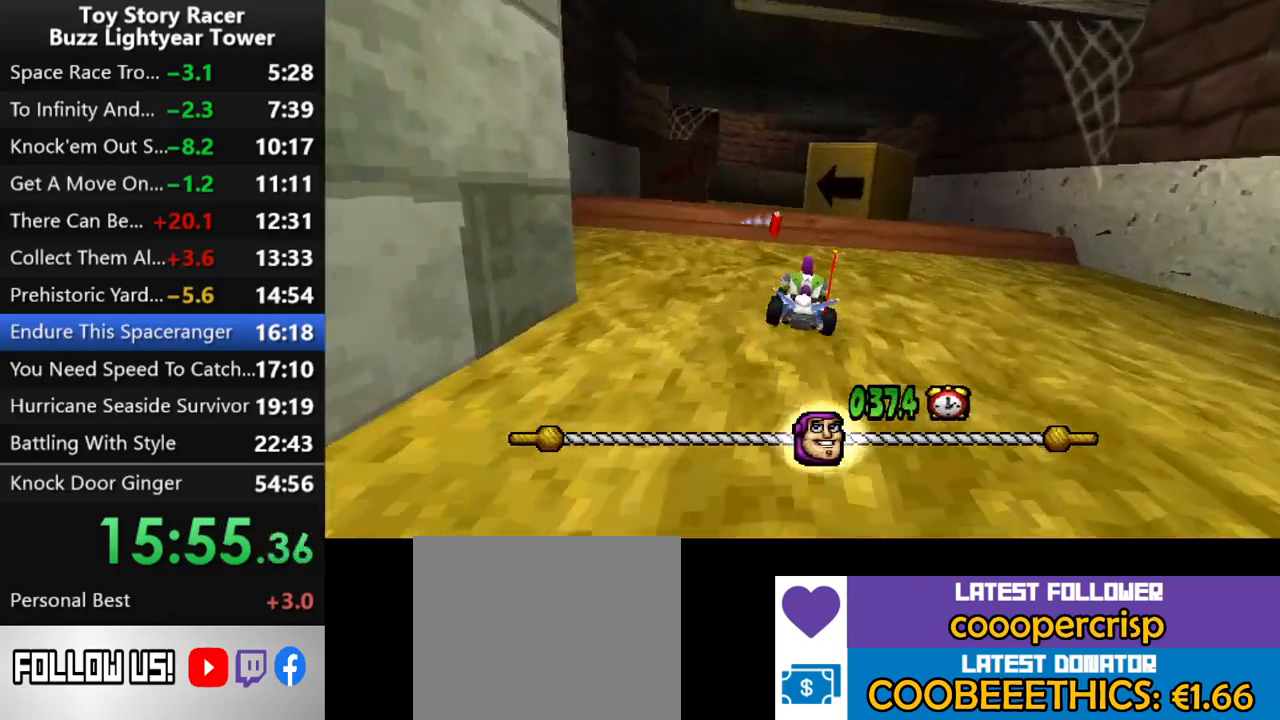
{"buttons": ["CROSS"], "left_stick": "center", "right_stick": "down", "events": [[133, "DPAD_LEFT", "down"], [200, "DPAD_LEFT", "up"], [433, "DPAD_LEFT", "down"], [500, "DPAD_LEFT", "up"]]}
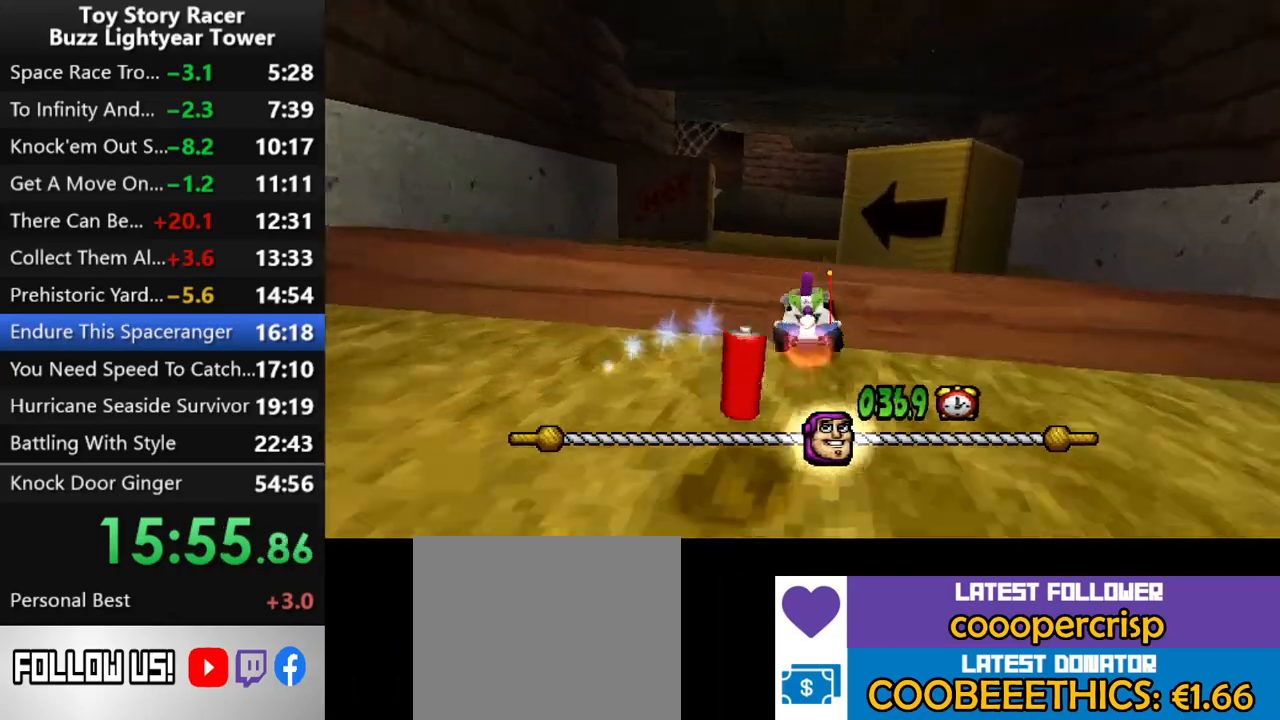
{"buttons": ["CROSS"], "left_stick": "center", "right_stick": "down", "events": []}
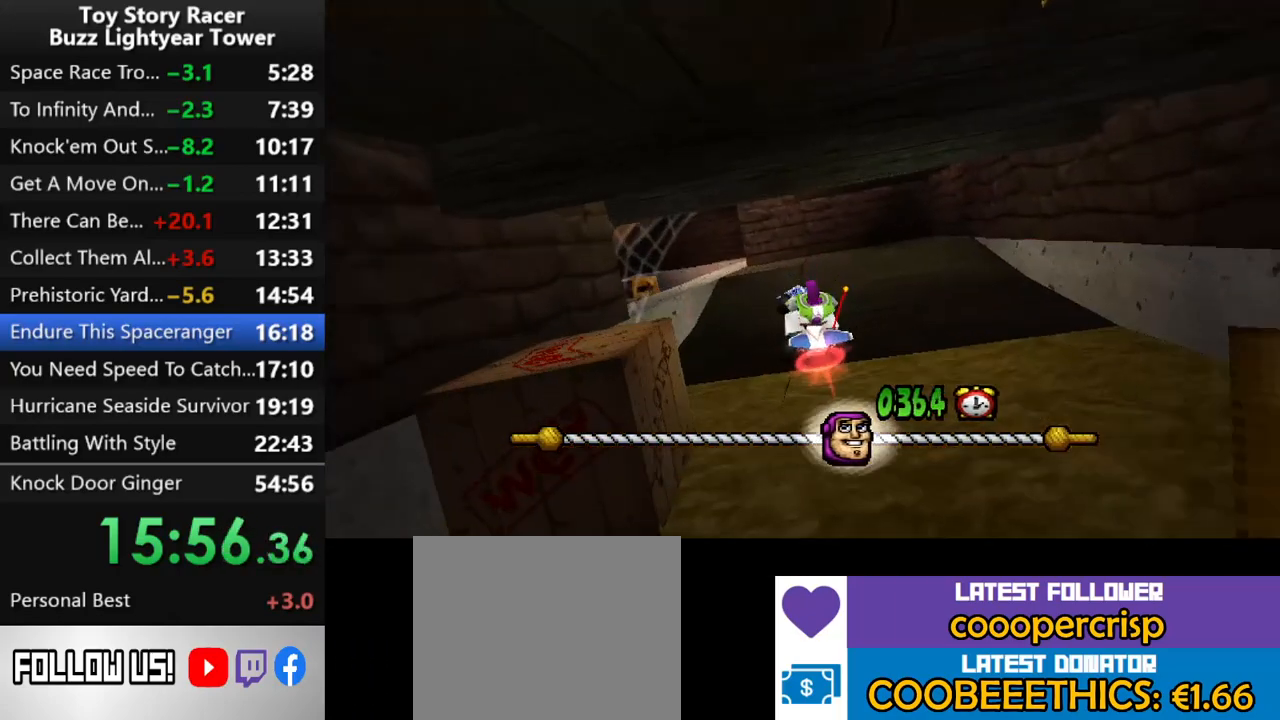
{"buttons": ["CROSS"], "left_stick": "center", "right_stick": "down", "events": [[283, "DPAD_LEFT", "down"], [367, "DPAD_LEFT", "up"]]}
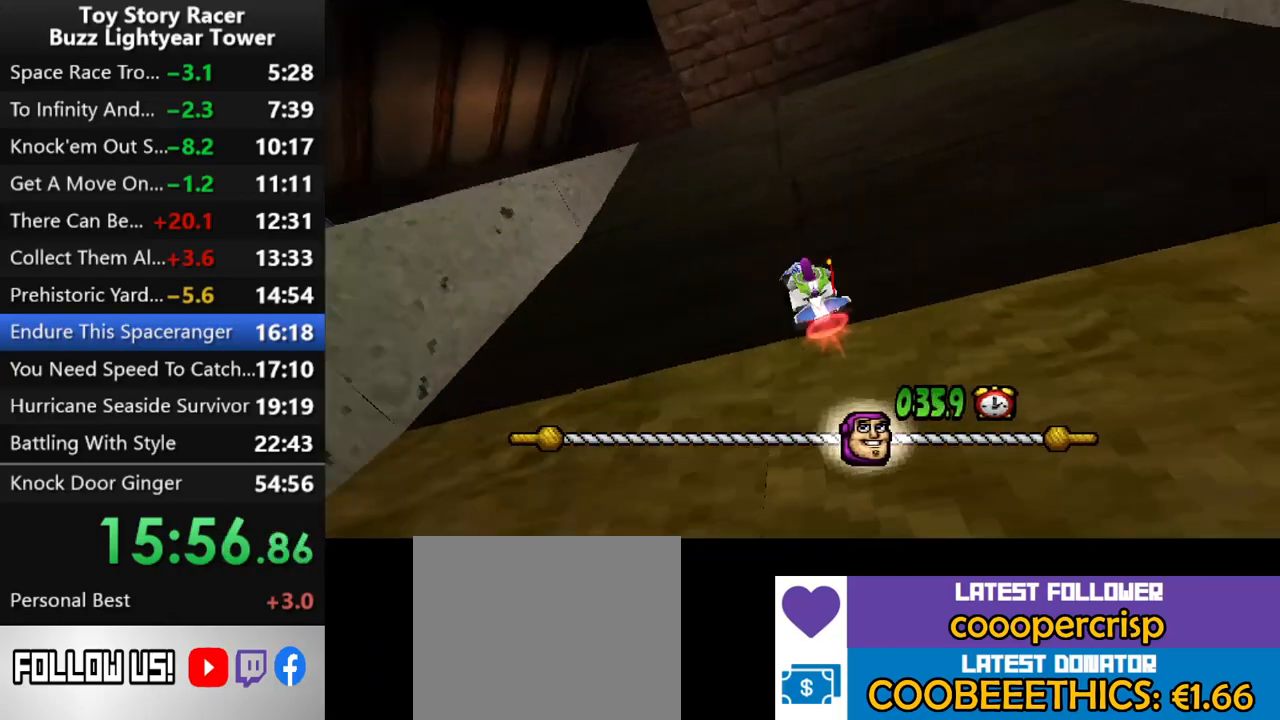
{"buttons": ["CROSS", "DPAD_LEFT"], "left_stick": "center", "right_stick": "down", "events": [[433, "DPAD_LEFT", "down"]]}
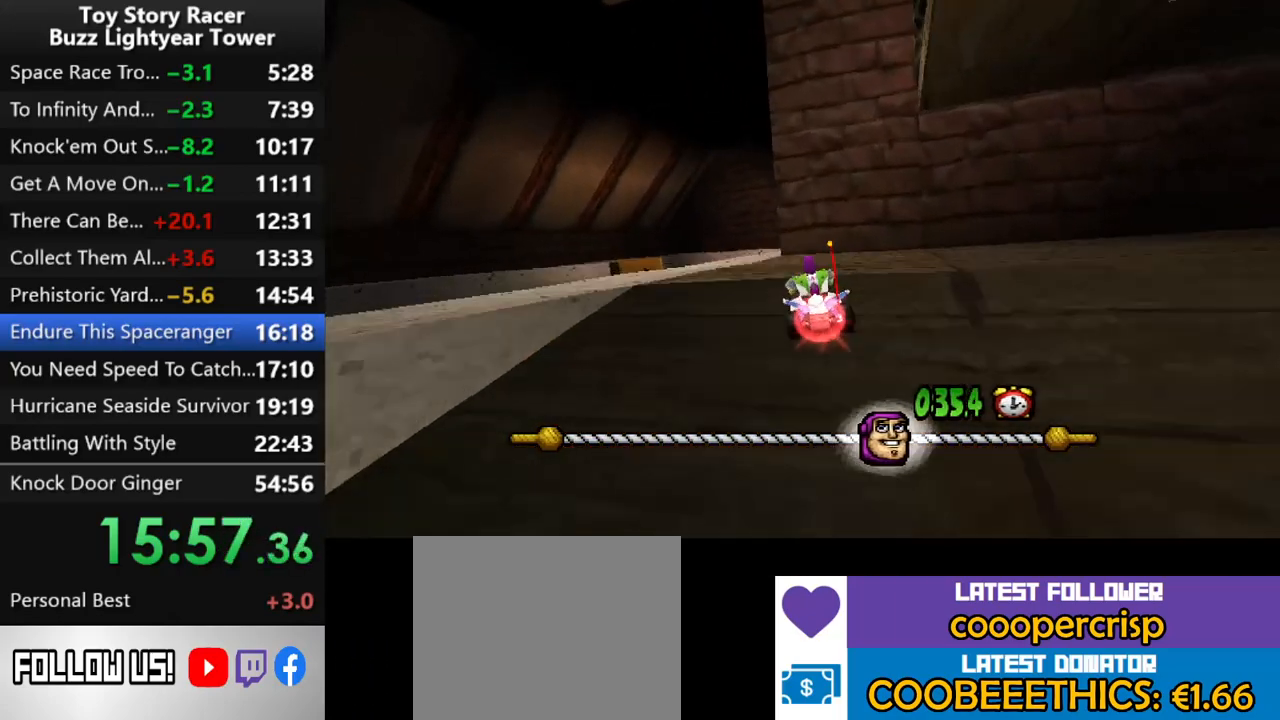
{"buttons": ["CROSS"], "left_stick": "center", "right_stick": "down", "events": [[67, "DPAD_LEFT", "up"], [317, "DPAD_RIGHT", "down"], [483, "DPAD_RIGHT", "up"]]}
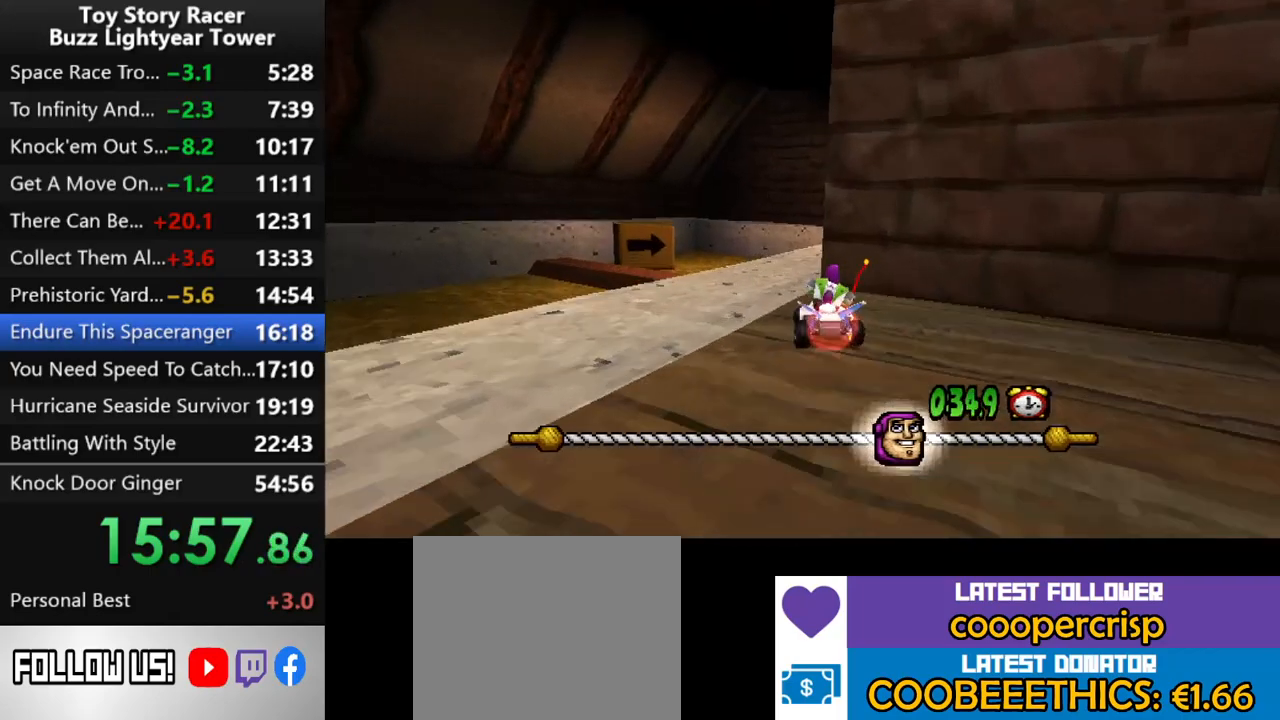
{"buttons": ["CROSS", "DPAD_RIGHT"], "left_stick": "center", "right_stick": "down", "events": [[433, "DPAD_RIGHT", "down"]]}
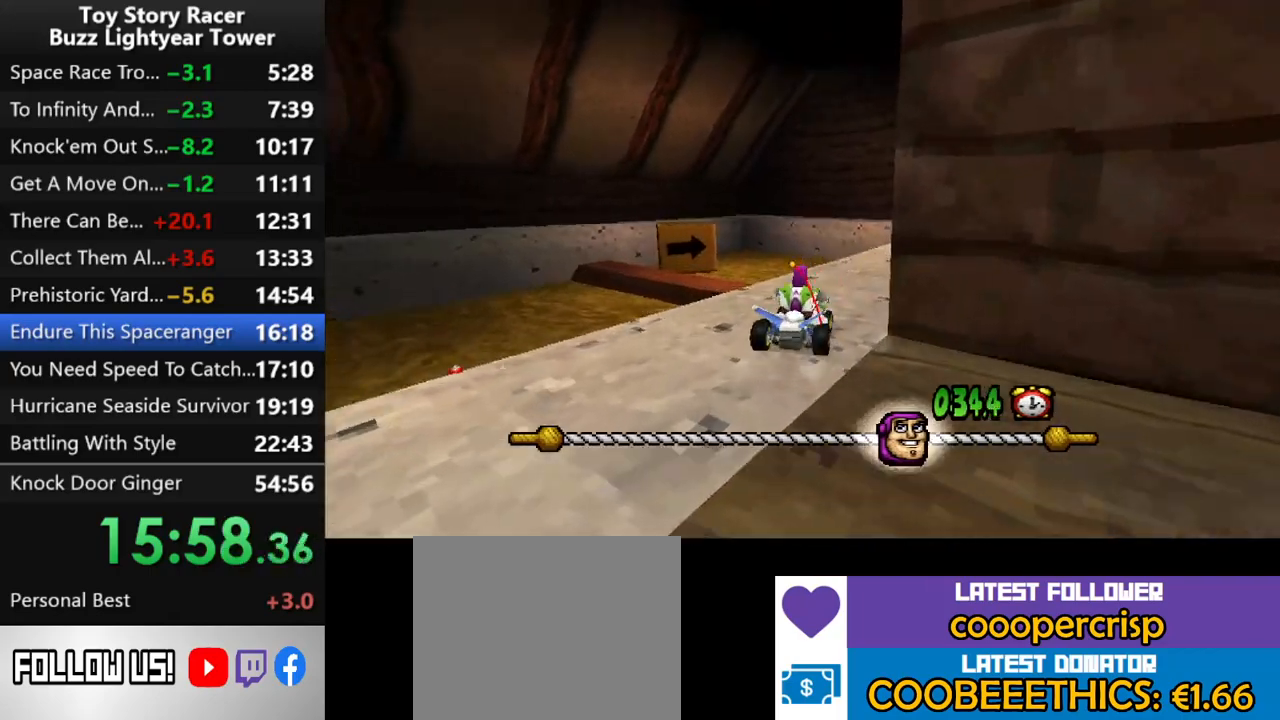
{"buttons": ["CROSS", "DPAD_RIGHT"], "left_stick": "center", "right_stick": "down", "events": [[417, "CROSS", "up"], [500, "CROSS", "down"]]}
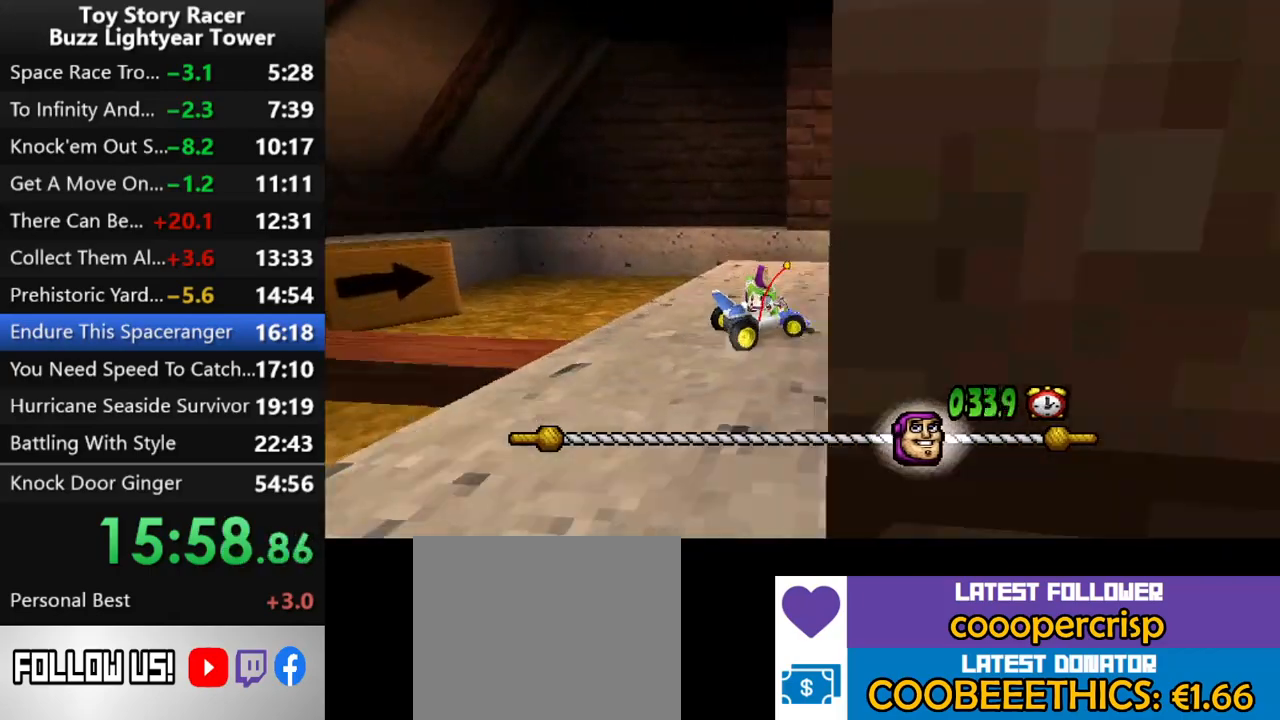
{"buttons": ["CROSS"], "left_stick": "center", "right_stick": "down", "events": [[167, "DPAD_RIGHT", "up"]]}
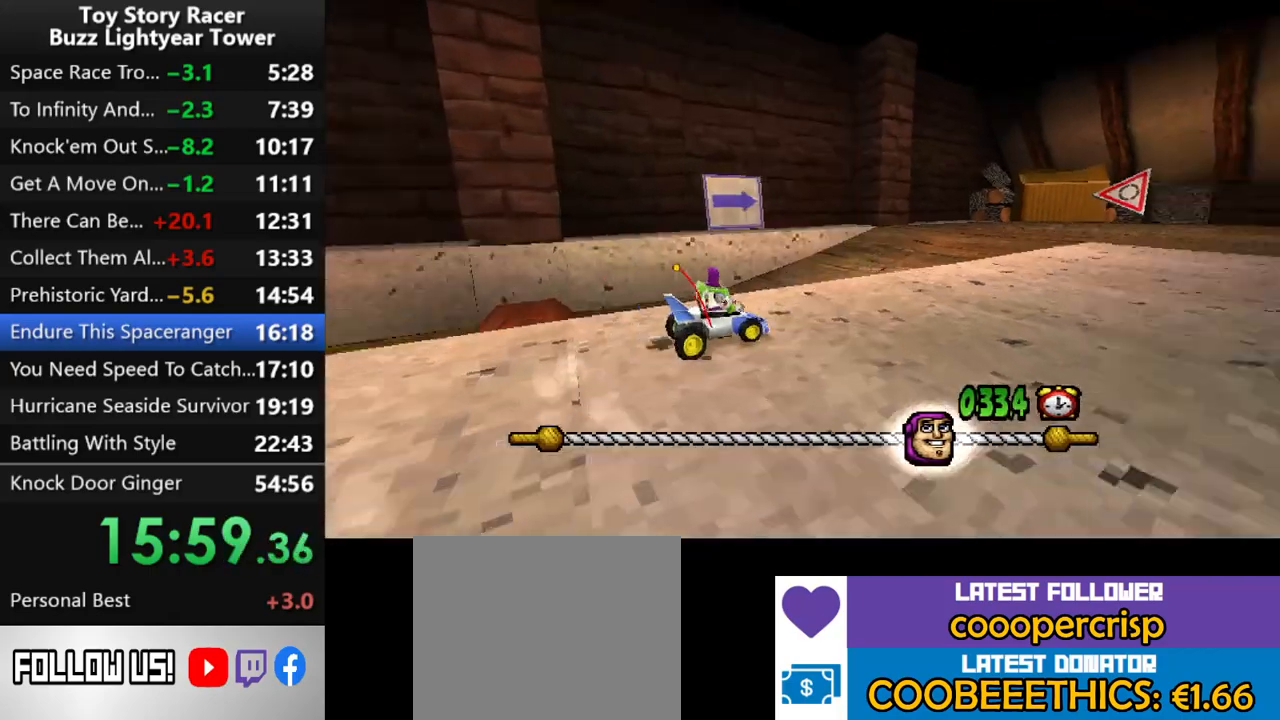
{"buttons": ["CROSS"], "left_stick": "center", "right_stick": "down", "events": []}
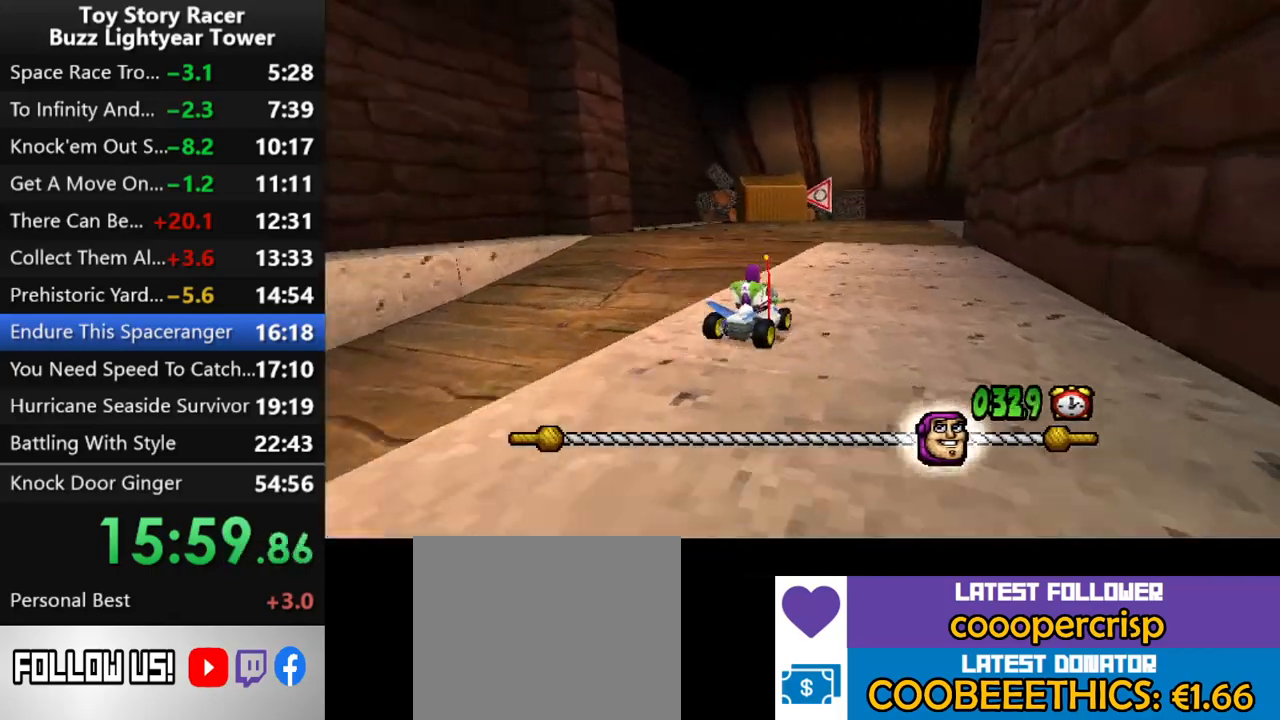
{"buttons": ["CROSS"], "left_stick": "center", "right_stick": "down", "events": []}
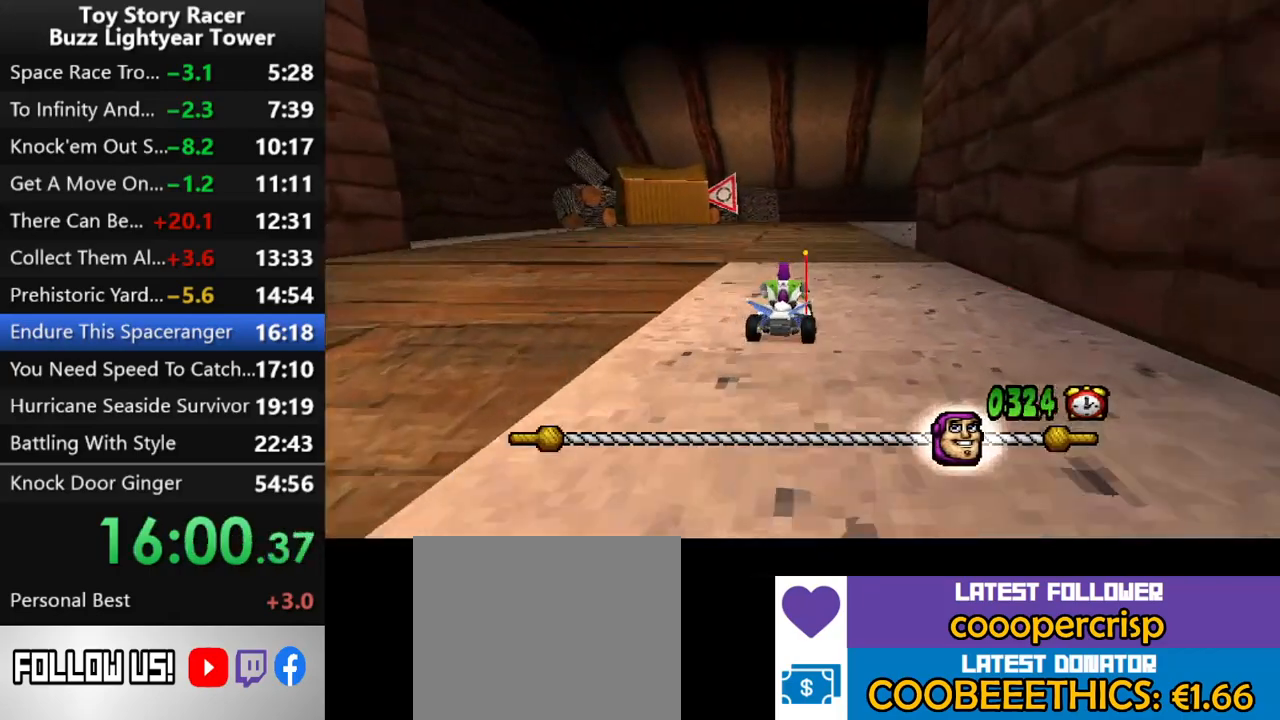
{"buttons": ["CROSS", "DPAD_RIGHT"], "left_stick": "center", "right_stick": "down", "events": [[217, "DPAD_RIGHT", "down"]]}
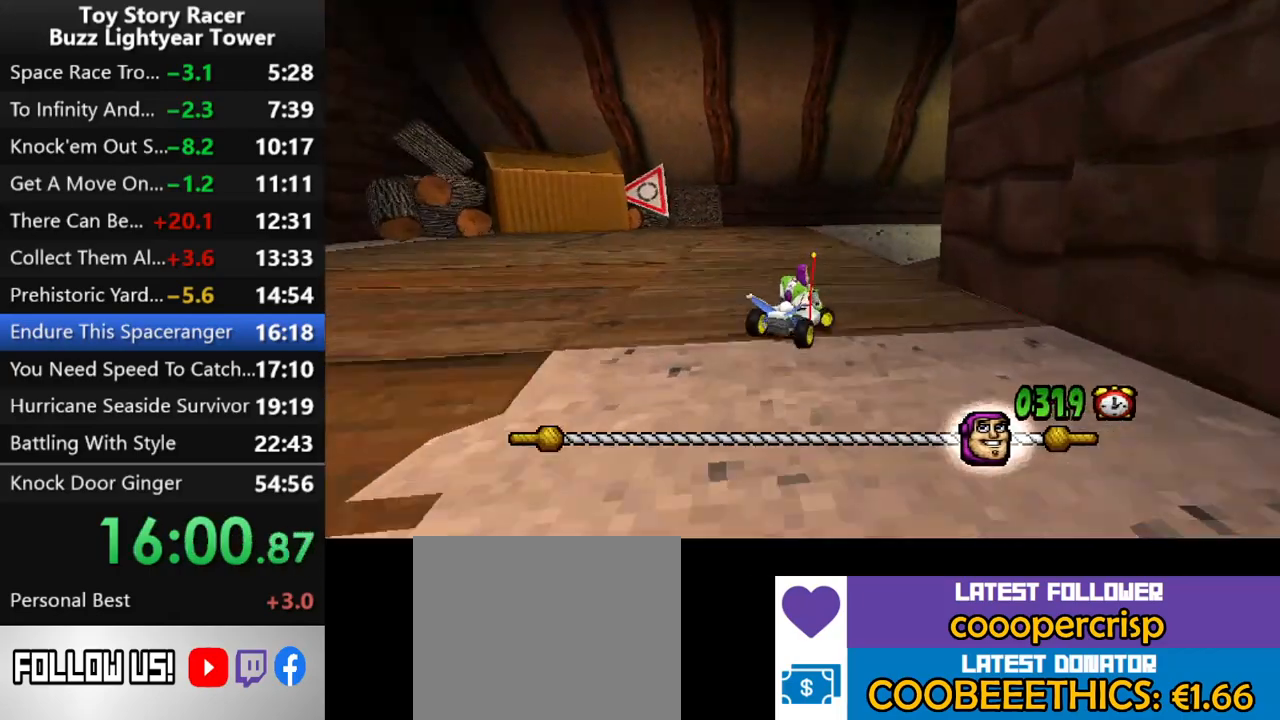
{"buttons": ["CROSS"], "left_stick": "center", "right_stick": "down", "events": [[183, "DPAD_RIGHT", "up"]]}
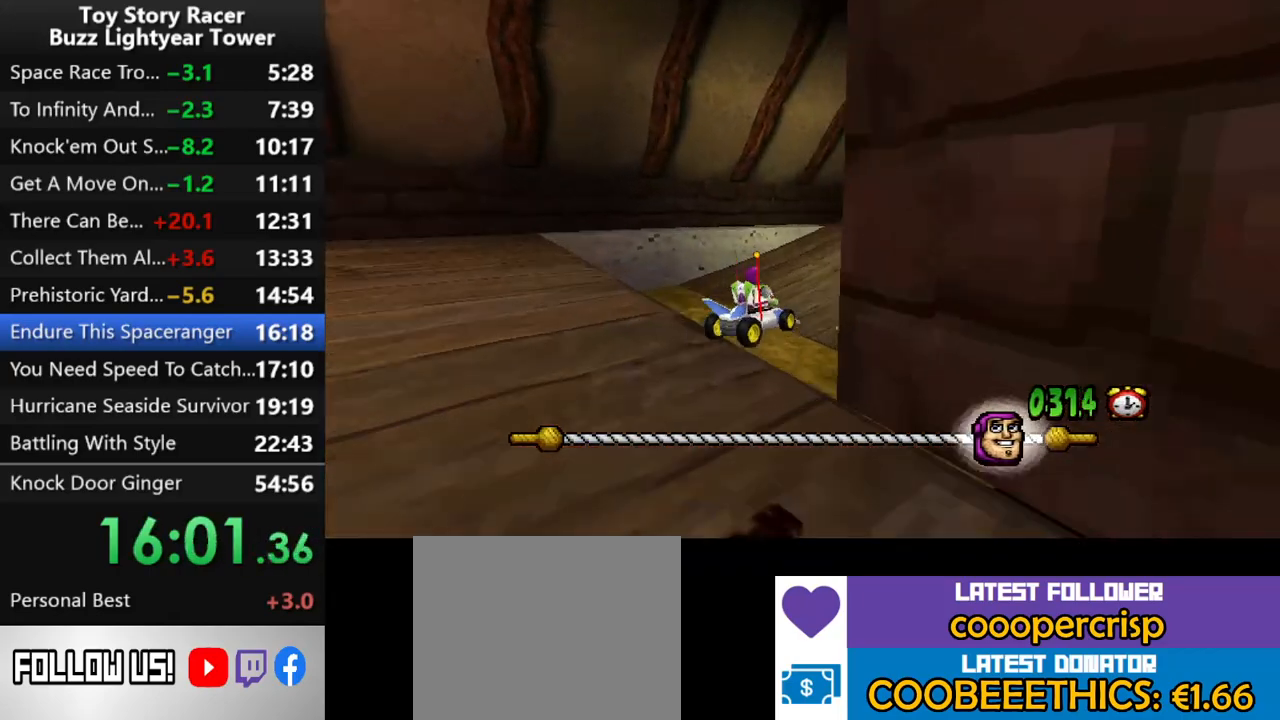
{"buttons": ["CROSS"], "left_stick": "center", "right_stick": "down", "events": [[233, "DPAD_RIGHT", "down"], [350, "DPAD_RIGHT", "up"]]}
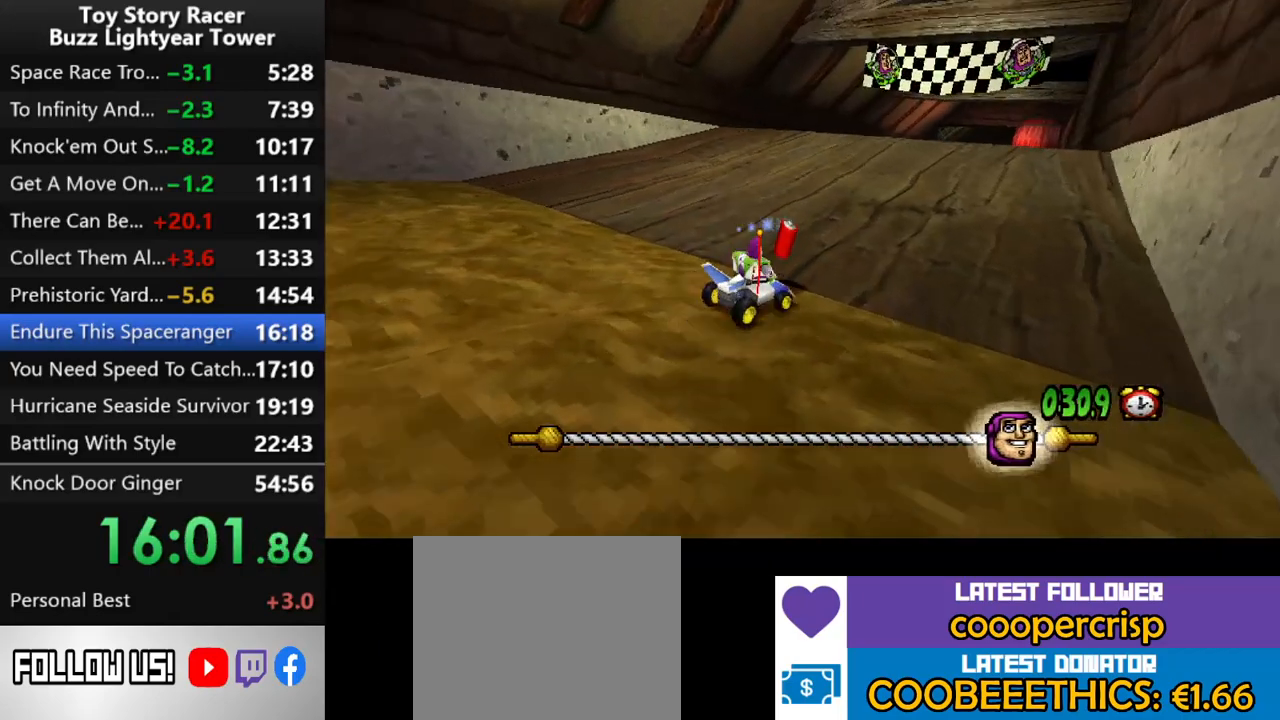
{"buttons": ["CROSS", "DPAD_LEFT"], "left_stick": "center", "right_stick": "down", "events": [[383, "DPAD_LEFT", "down"], [433, "DPAD_LEFT", "up"], [467, "DPAD_LEFT", "down"]]}
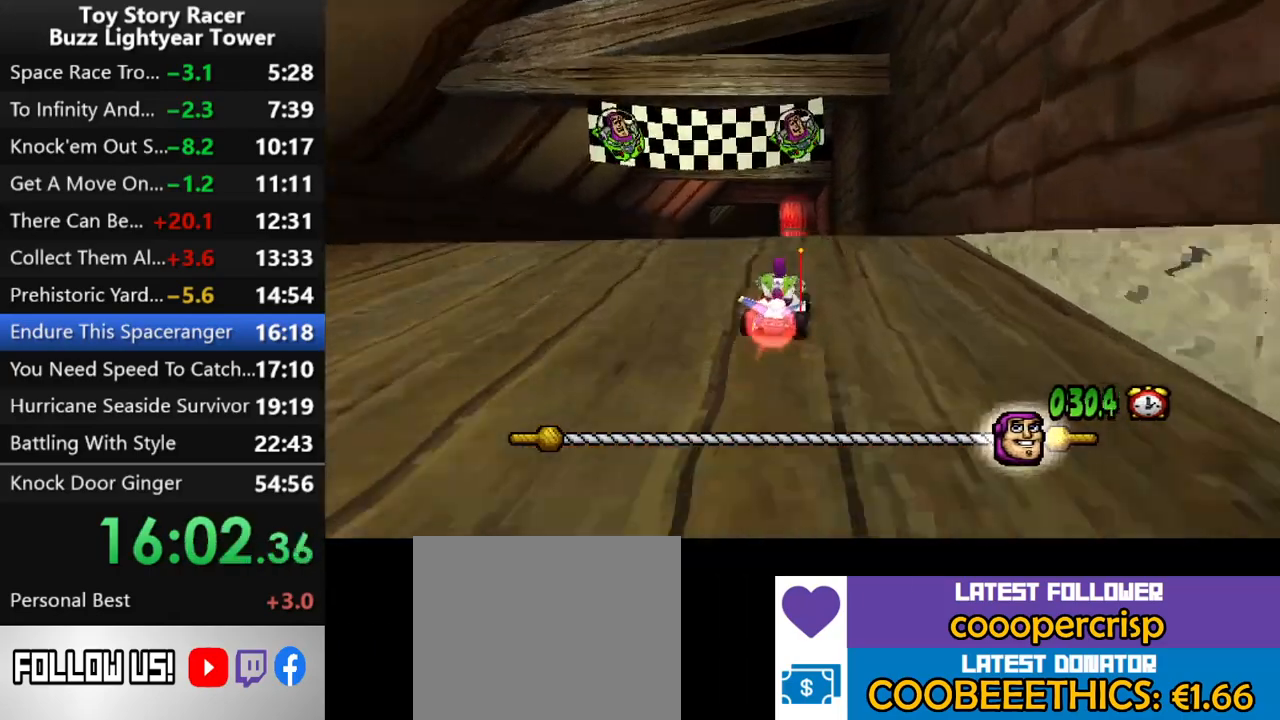
{"buttons": ["CROSS"], "left_stick": "center", "right_stick": "down", "events": [[217, "DPAD_LEFT", "up"], [350, "DPAD_LEFT", "down"], [433, "DPAD_LEFT", "up"]]}
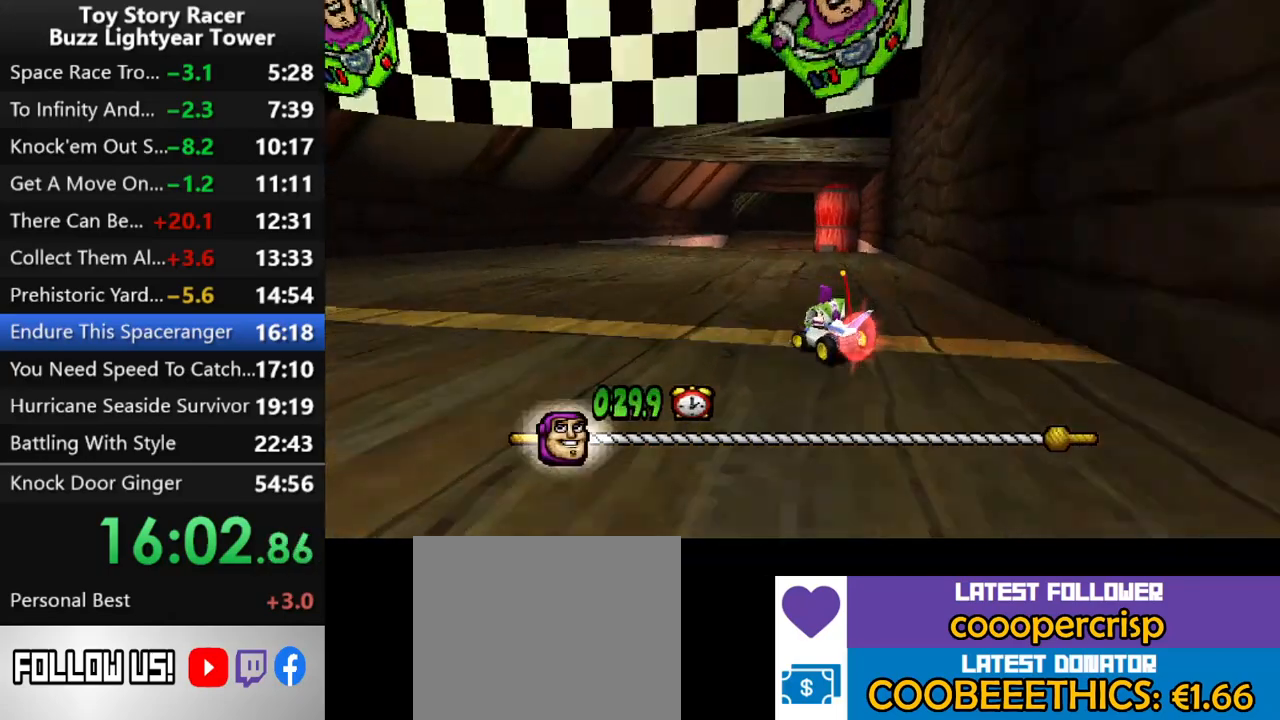
{"buttons": ["CROSS", "DPAD_RIGHT"], "left_stick": "center", "right_stick": "down", "events": [[367, "DPAD_RIGHT", "down"]]}
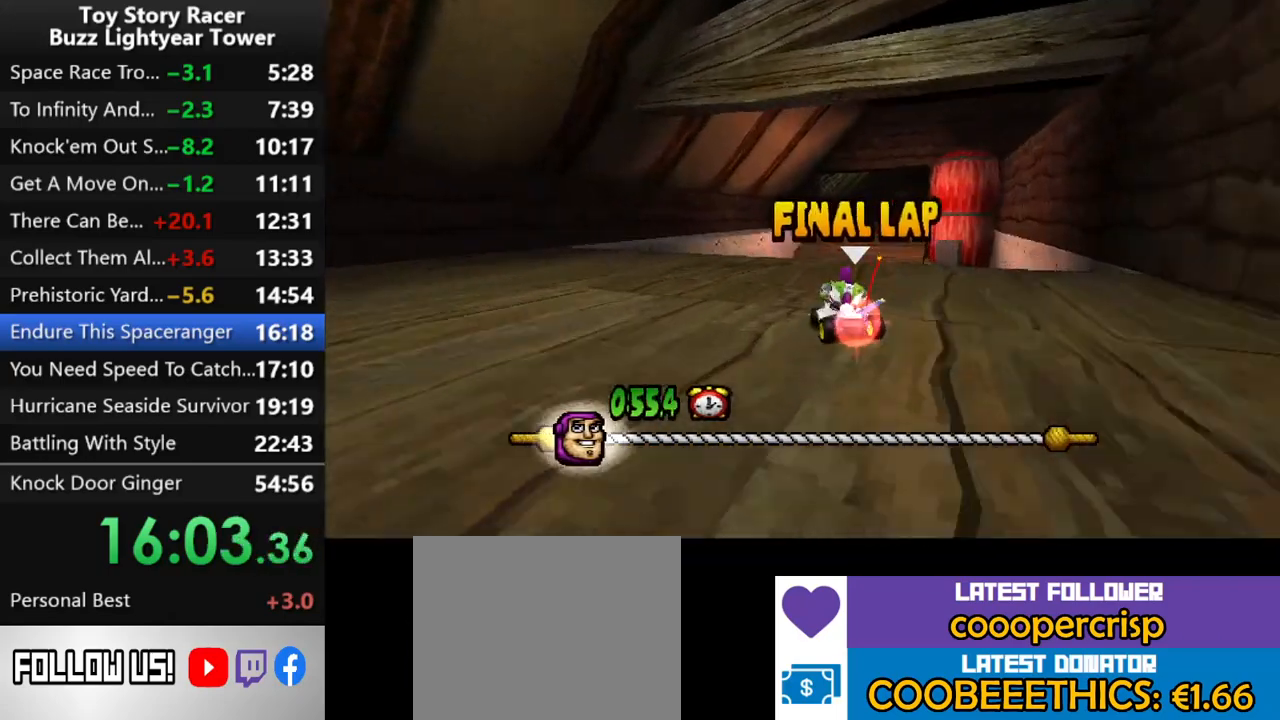
{"buttons": ["CROSS"], "left_stick": "center", "right_stick": "down", "events": [[33, "DPAD_RIGHT", "up"]]}
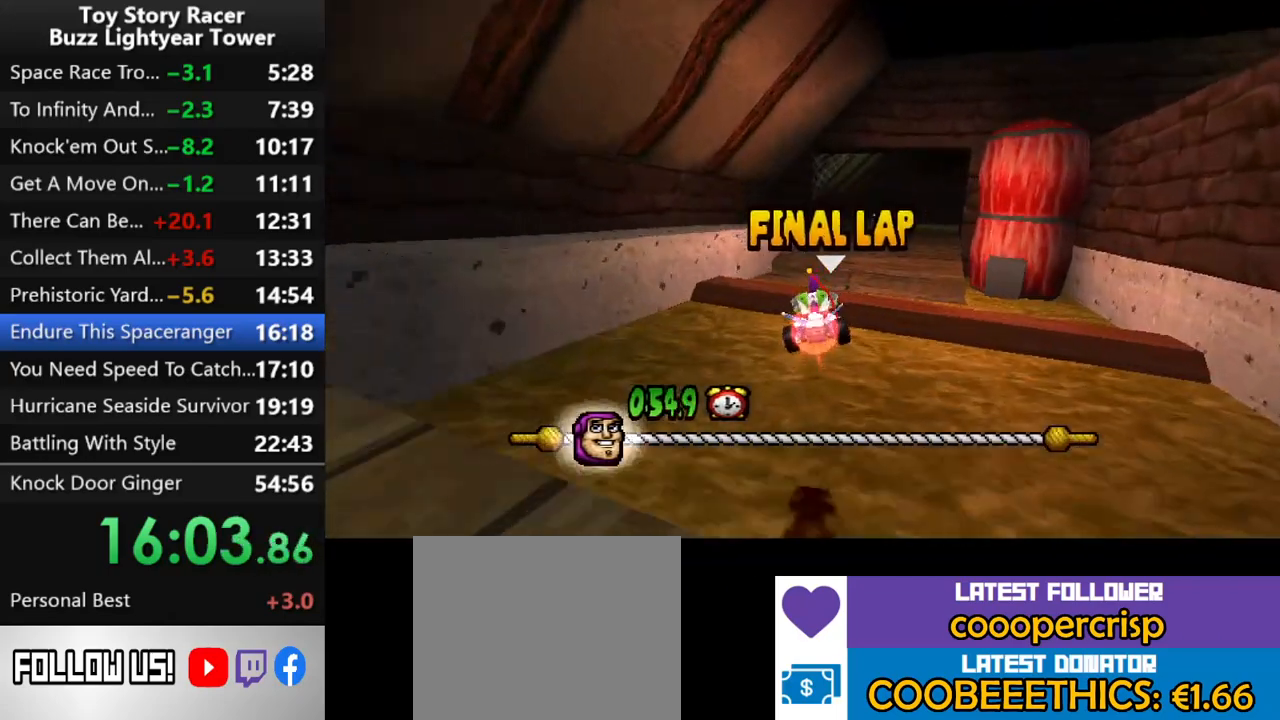
{"buttons": ["CROSS"], "left_stick": "center", "right_stick": "down", "events": []}
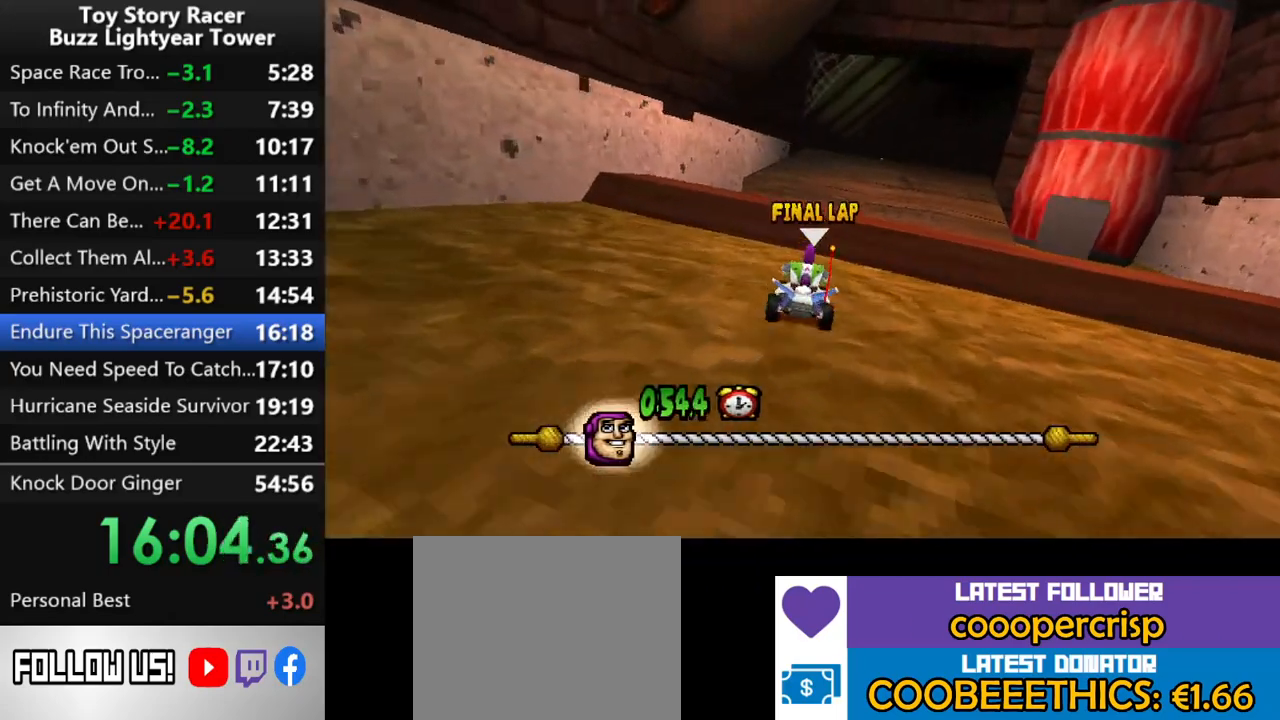
{"buttons": ["CROSS"], "left_stick": "center", "right_stick": "down", "events": [[400, "DPAD_RIGHT", "down"], [467, "DPAD_RIGHT", "up"]]}
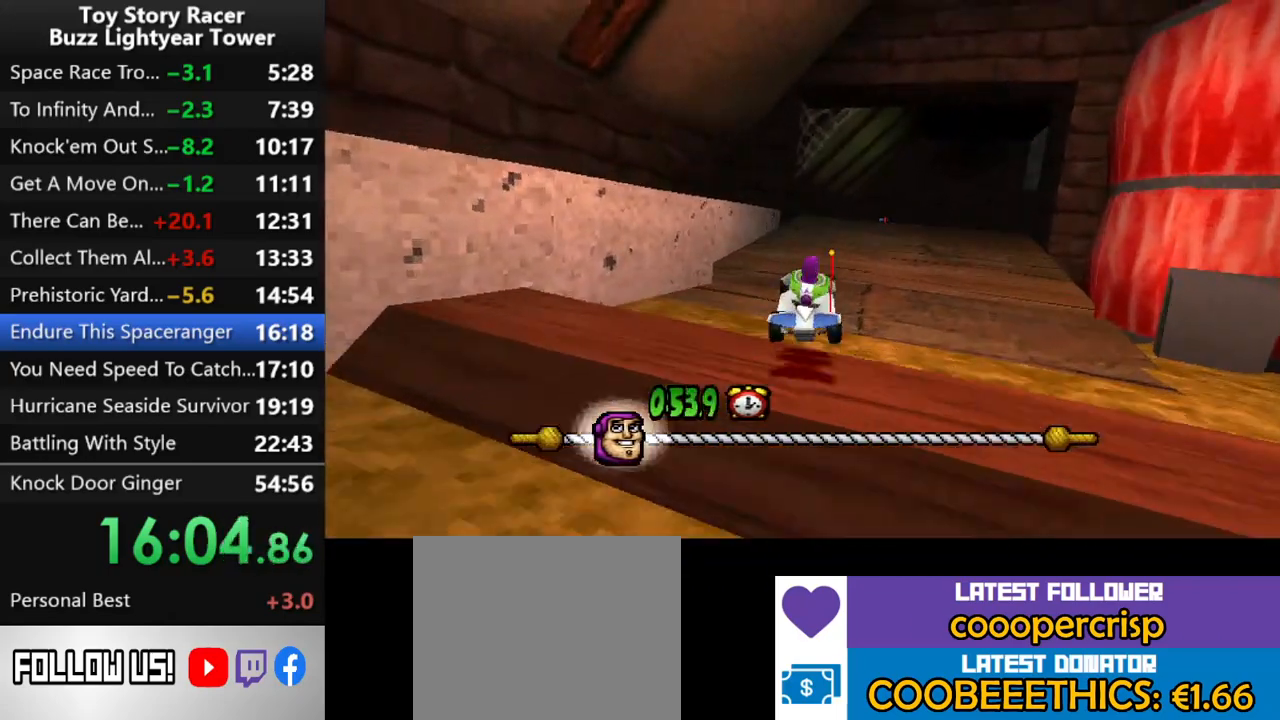
{"buttons": ["CROSS"], "left_stick": "center", "right_stick": "down", "events": []}
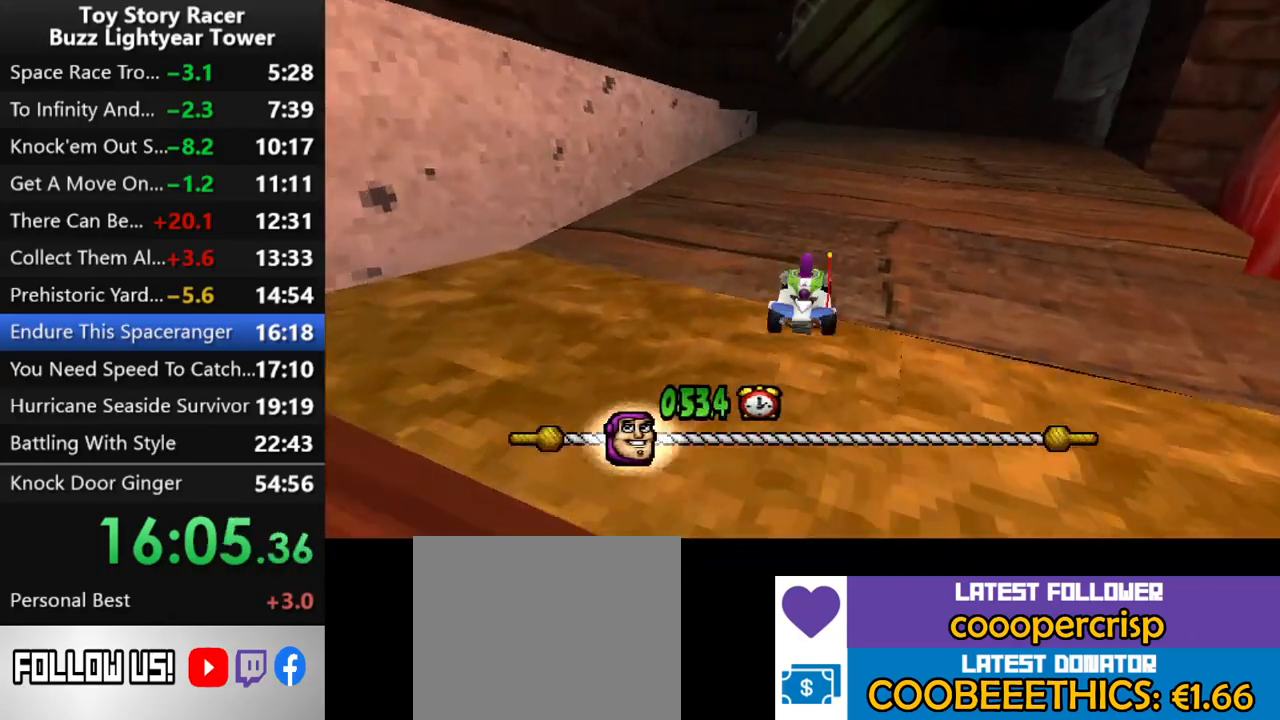
{"buttons": ["CROSS"], "left_stick": "center", "right_stick": "down", "events": [[50, "DPAD_RIGHT", "down"], [133, "DPAD_RIGHT", "up"]]}
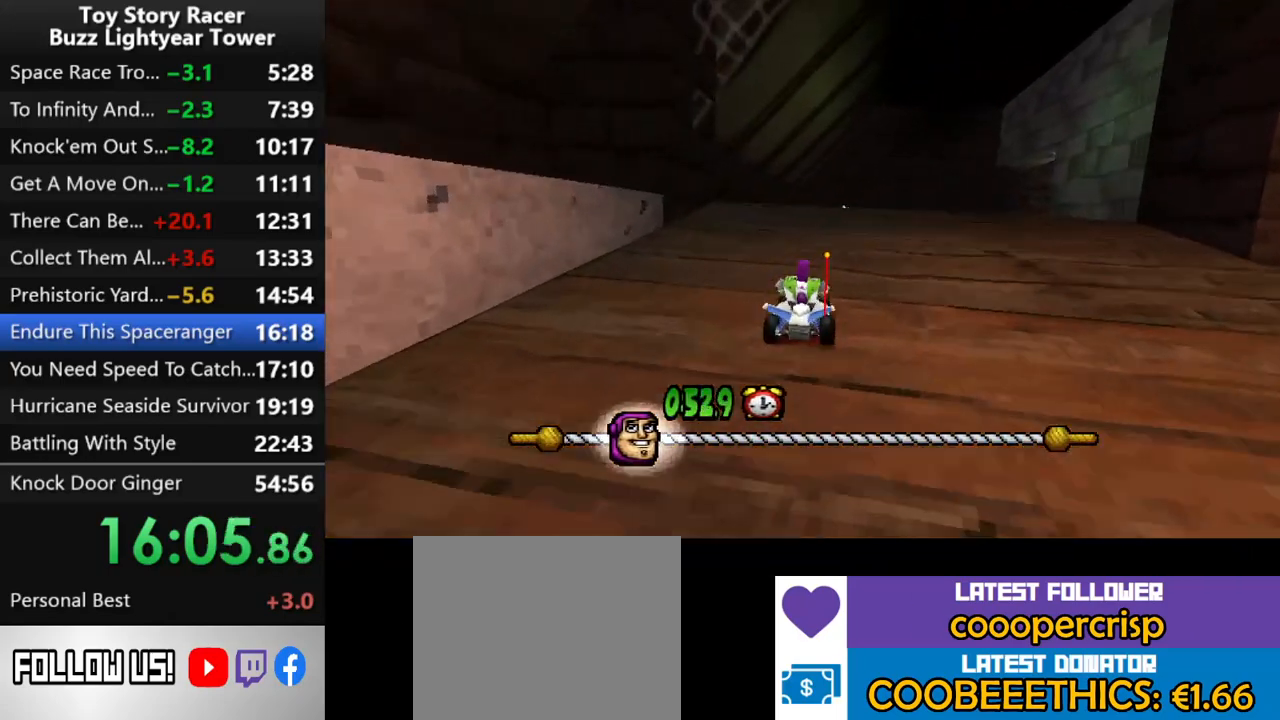
{"buttons": ["CROSS"], "left_stick": "center", "right_stick": "down", "events": [[200, "DPAD_RIGHT", "down"], [283, "DPAD_RIGHT", "up"]]}
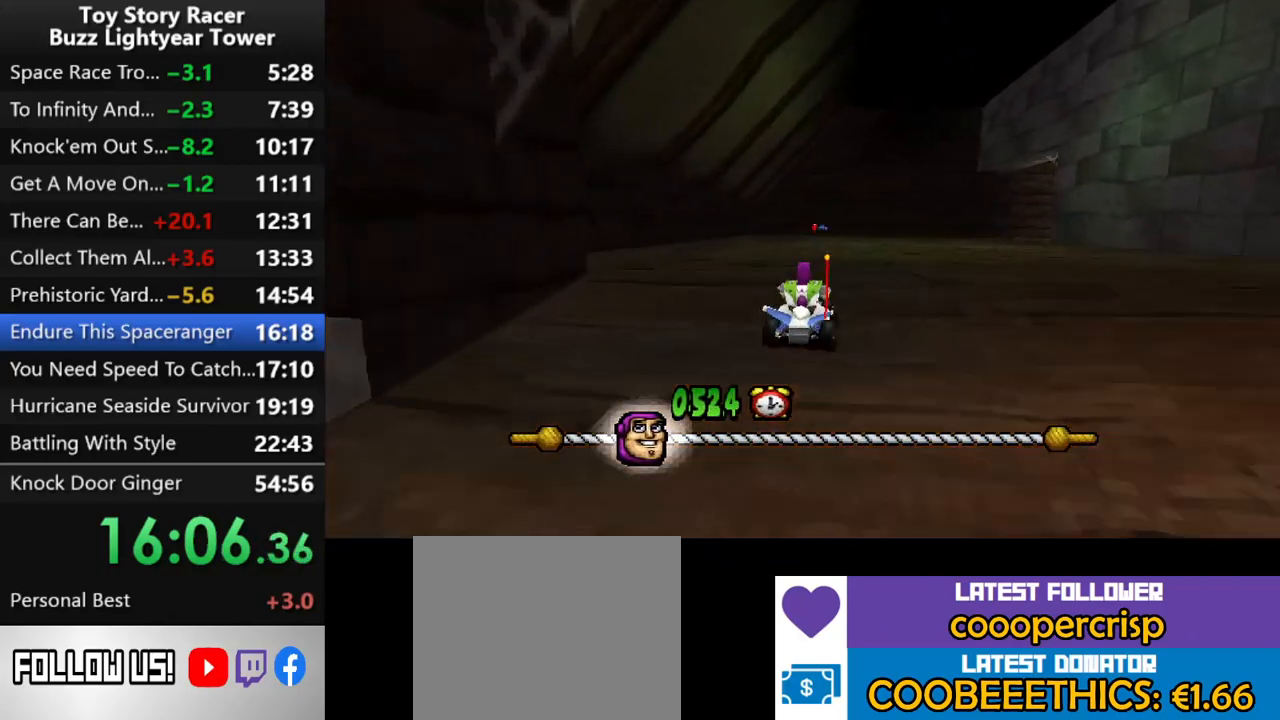
{"buttons": ["CROSS"], "left_stick": "center", "right_stick": "down", "events": [[150, "DPAD_LEFT", "down"], [250, "DPAD_LEFT", "up"]]}
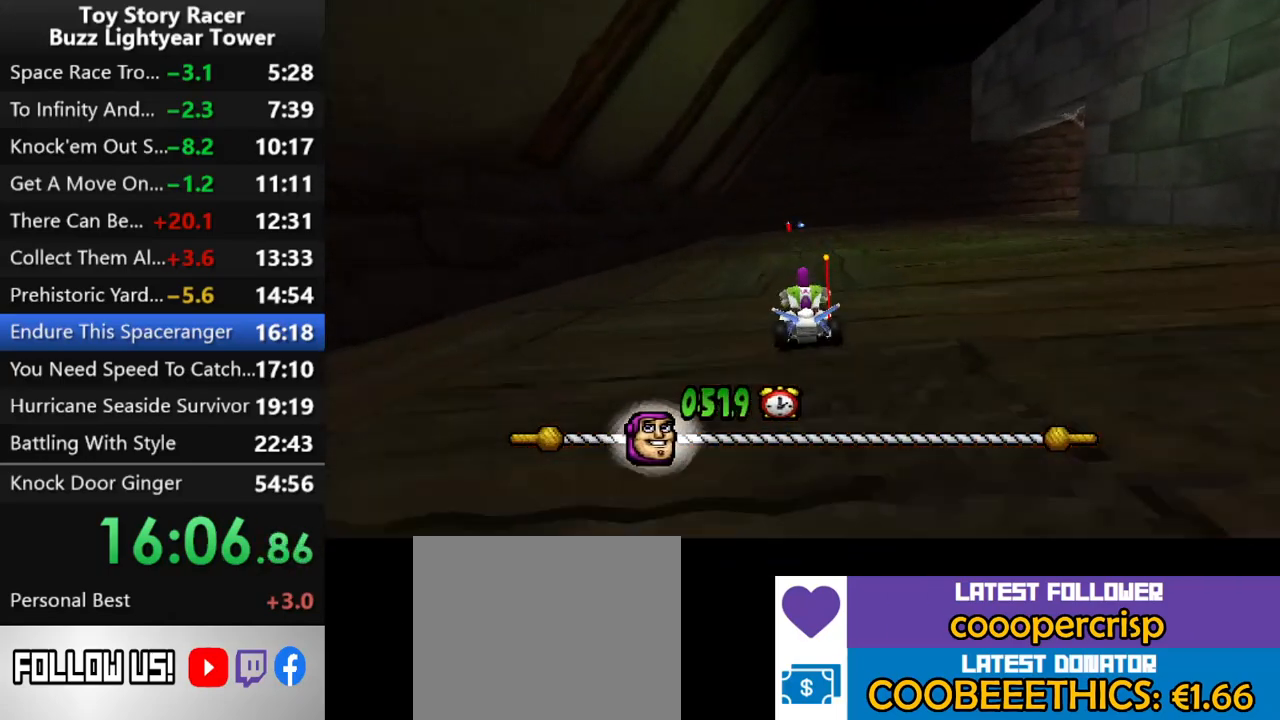
{"buttons": ["CROSS"], "left_stick": "center", "right_stick": "down", "events": []}
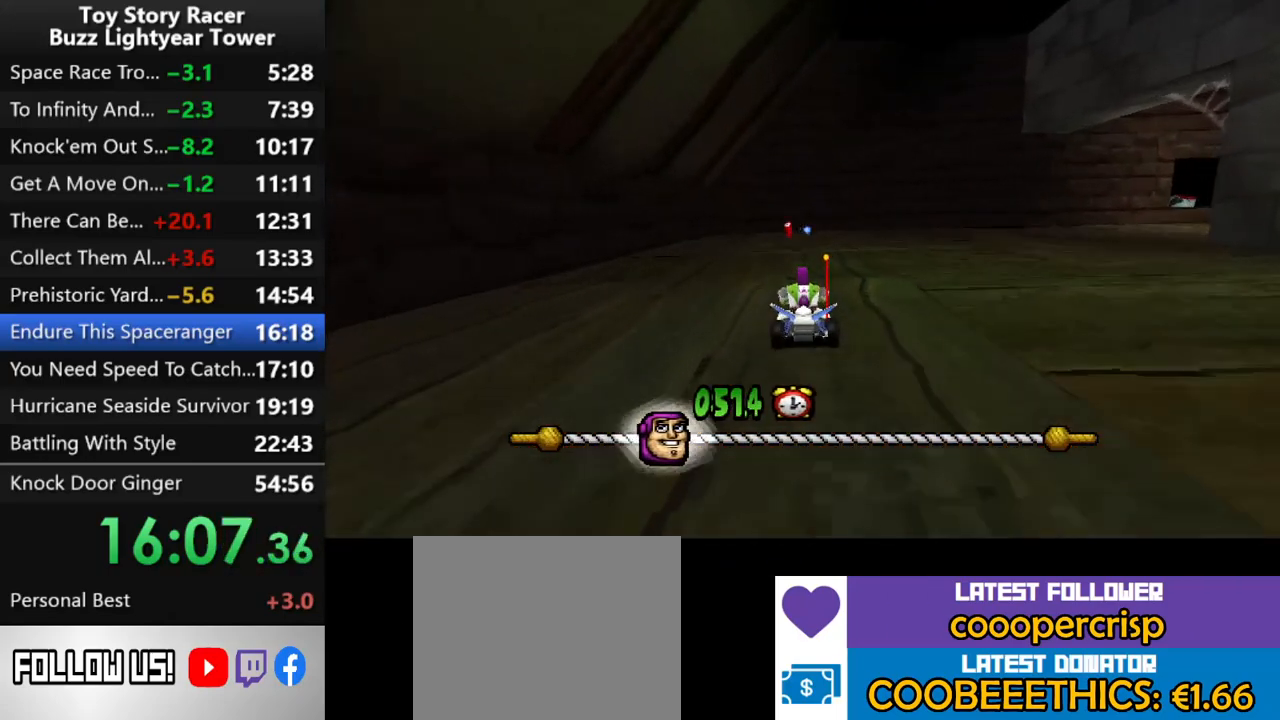
{"buttons": ["CROSS", "DPAD_RIGHT"], "left_stick": "center", "right_stick": "down", "events": [[233, "DPAD_RIGHT", "down"]]}
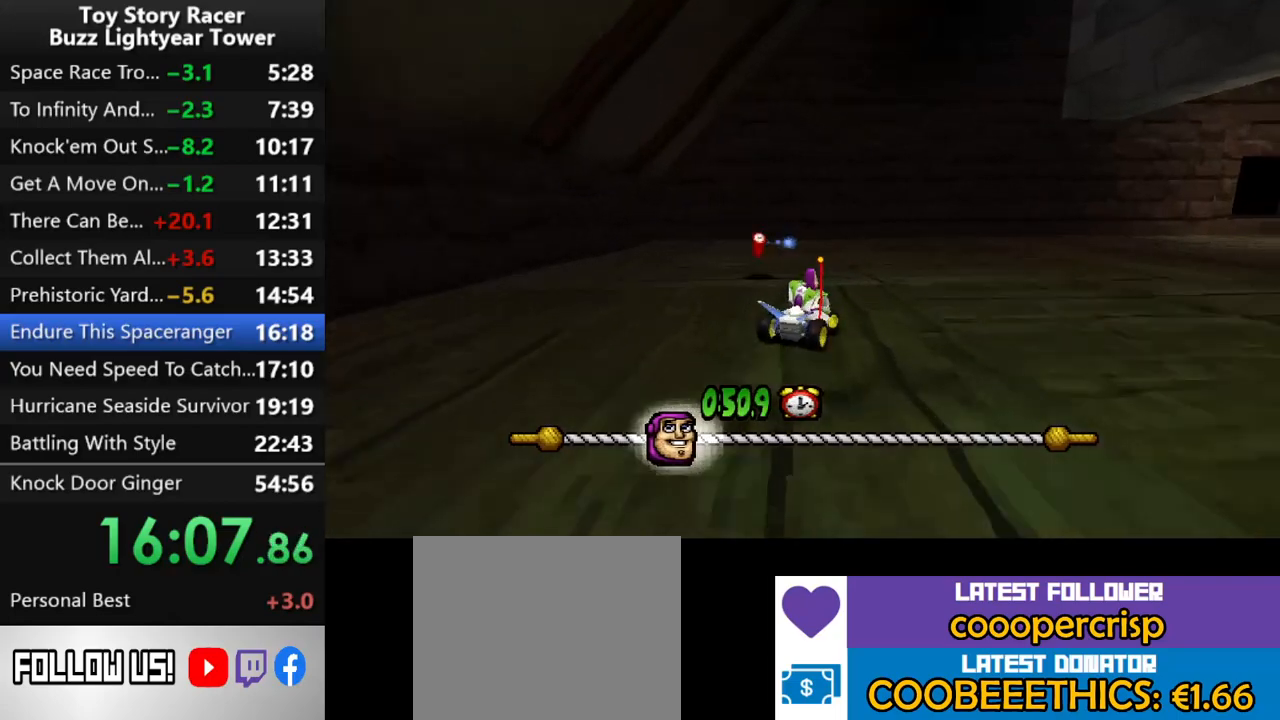
{"buttons": ["CROSS", "DPAD_RIGHT"], "left_stick": "center", "right_stick": "down", "events": [[183, "DPAD_RIGHT", "up"], [433, "DPAD_RIGHT", "down"]]}
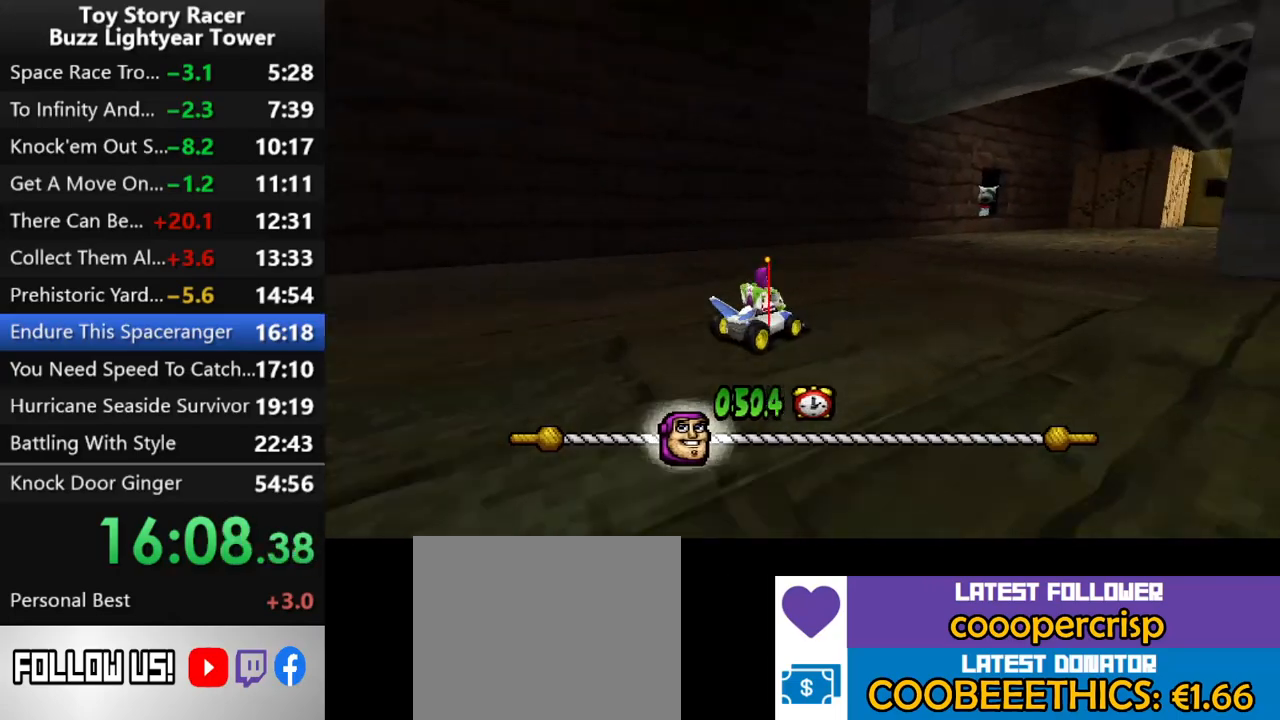
{"buttons": ["CROSS"], "left_stick": "center", "right_stick": "down", "events": [[67, "DPAD_RIGHT", "up"]]}
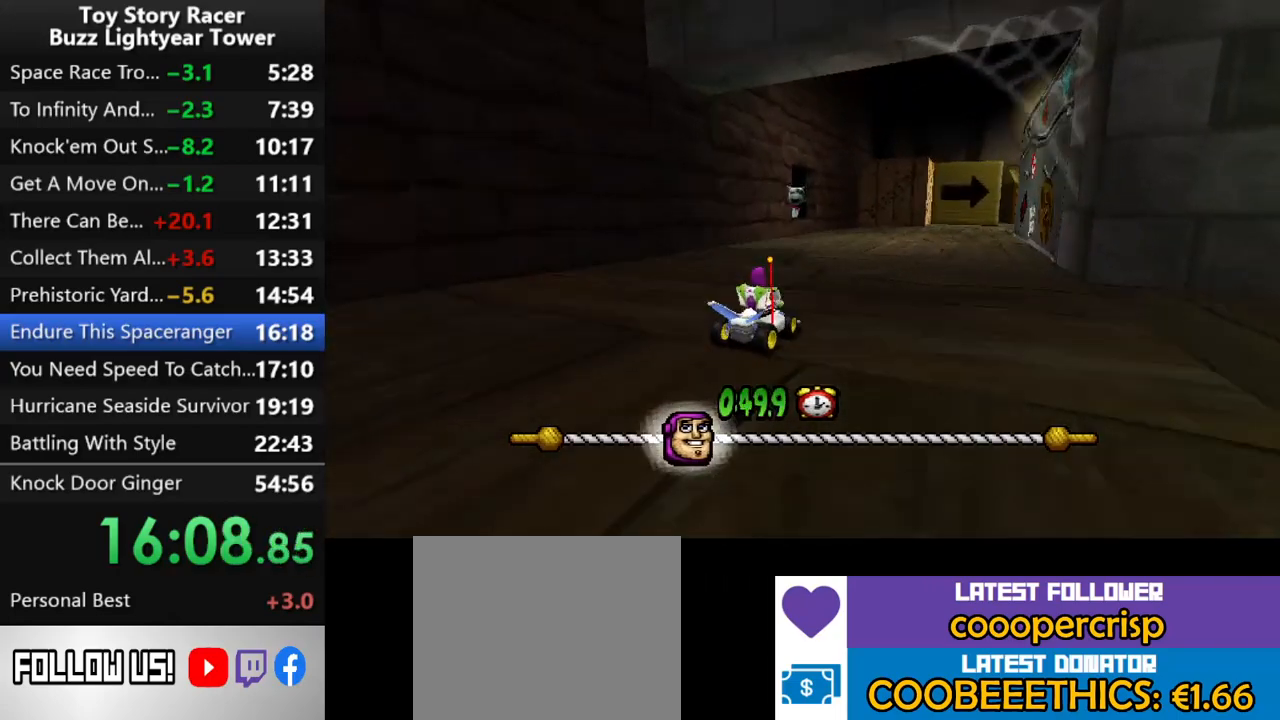
{"buttons": ["CROSS"], "left_stick": "center", "right_stick": "down", "events": []}
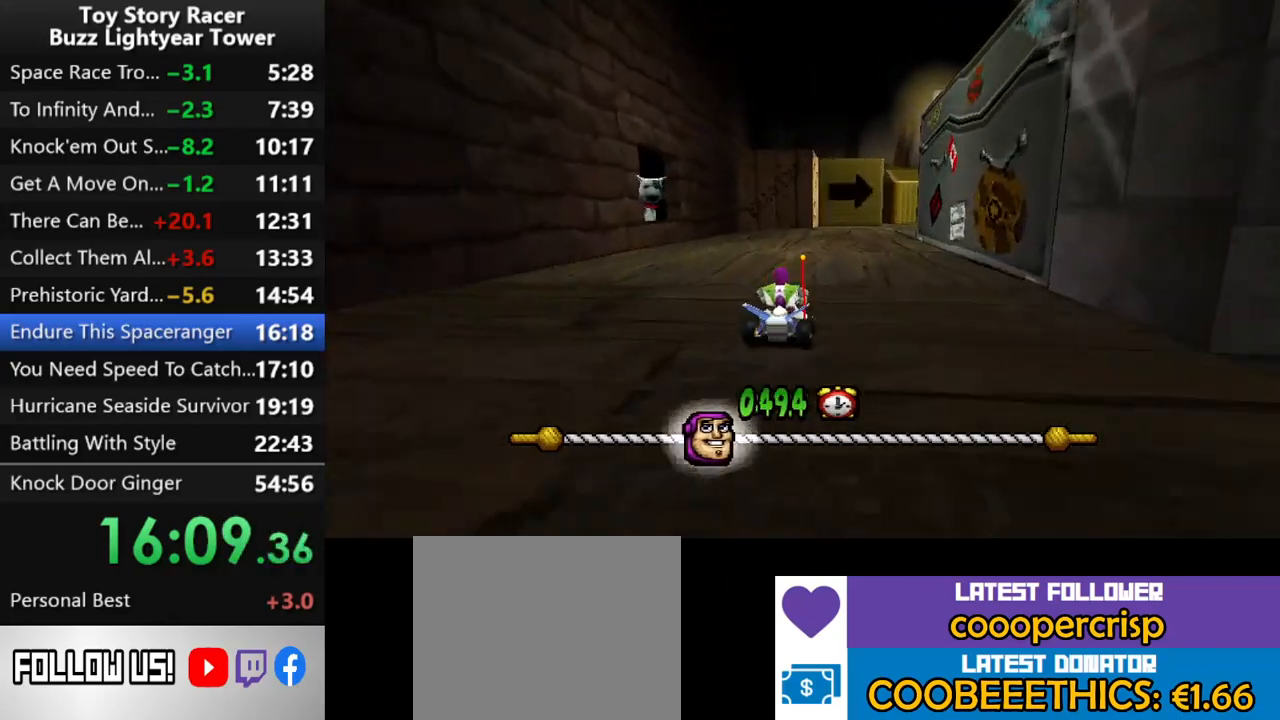
{"buttons": ["CROSS"], "left_stick": "center", "right_stick": "down", "events": []}
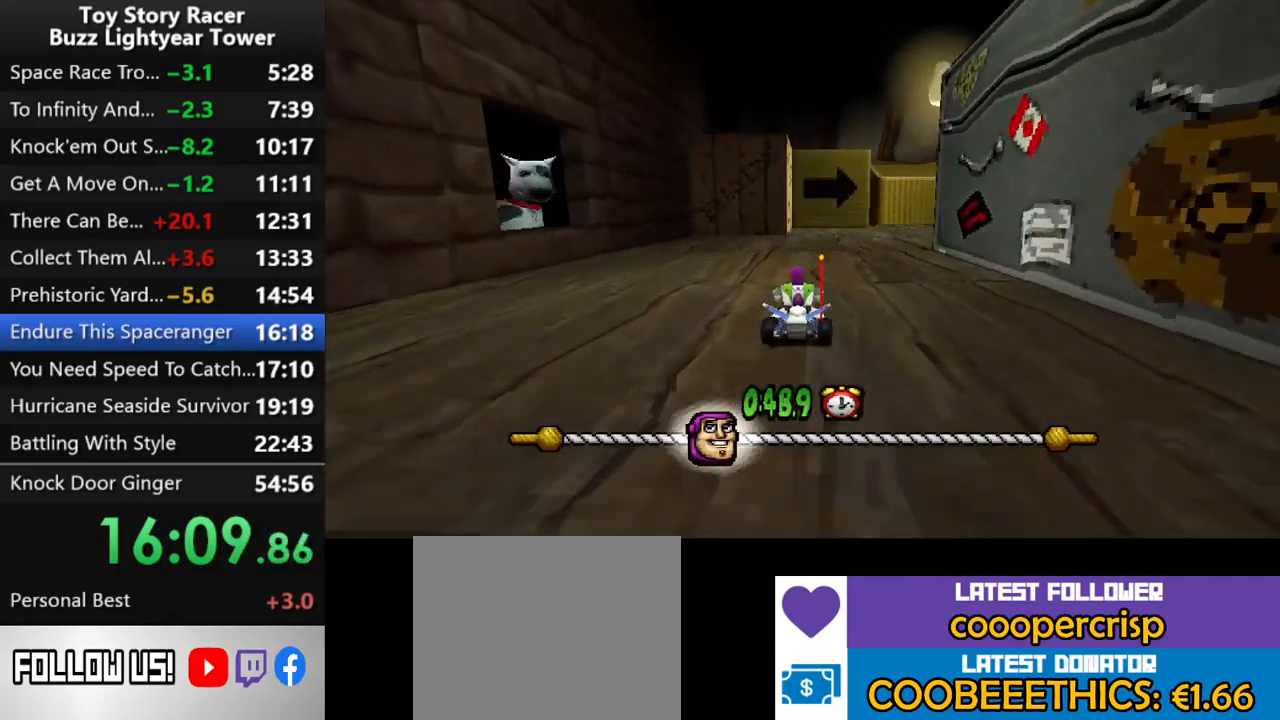
{"buttons": ["CROSS", "DPAD_RIGHT"], "left_stick": "center", "right_stick": "down", "events": [[100, "DPAD_RIGHT", "down"], [233, "DPAD_RIGHT", "up"], [367, "DPAD_RIGHT", "down"]]}